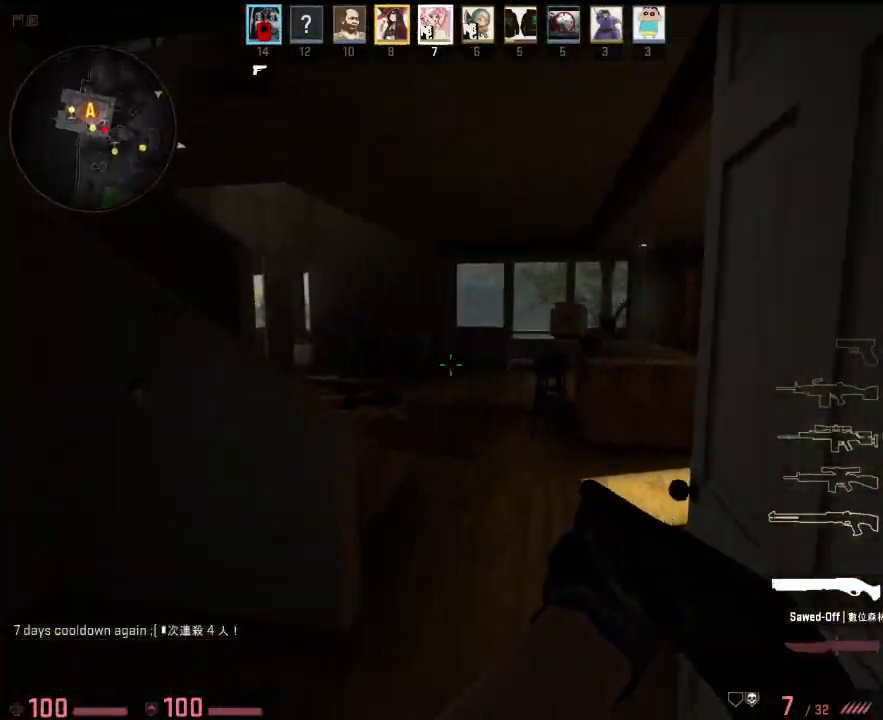
Gameplay with keyboard; each line is a JSON object with the keys held at the frame after it. "events" lists presses ("down") and releases ("up") of "1", "2", "3", "4", "5", "6", "a", "alt", "b", "c", "caps_lock", "ctrl", "d", "e", "f", "g", "h", "q", "r", "s", "shift", "space", "super", "t", "tab", "tilde", "v", "w", "x", "y" and "z" between this image and that frame as [ms after this image, input, new state], when the widget could be followed in between. No other keys are recorded. Mouse input is not recorded.
{"keys": ["w"], "events": [[17, "d", "down"], [468, "d", "up"]]}
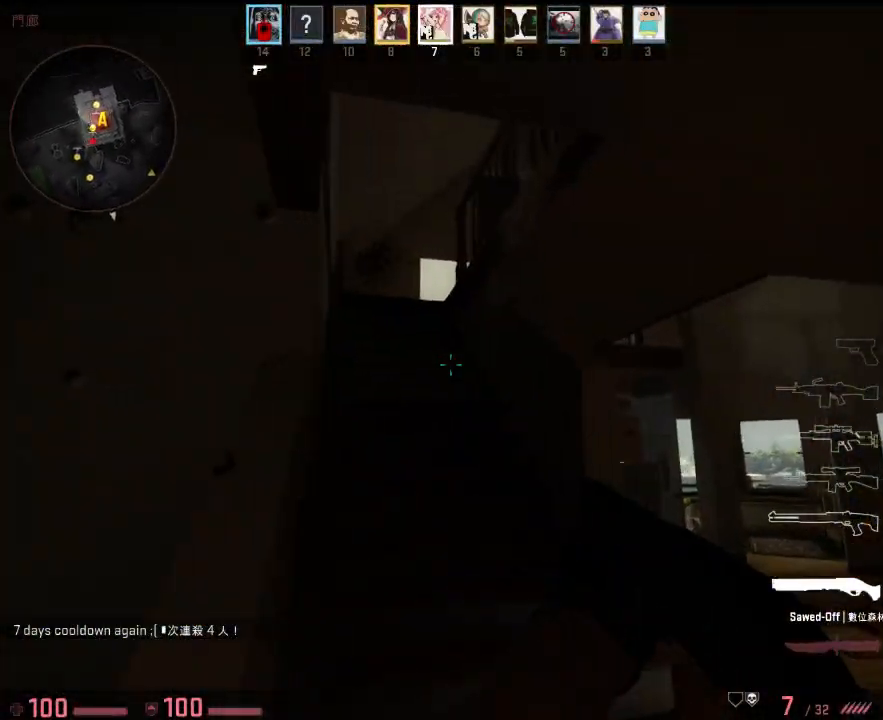
{"keys": ["a", "w"], "events": [[234, "a", "down"]]}
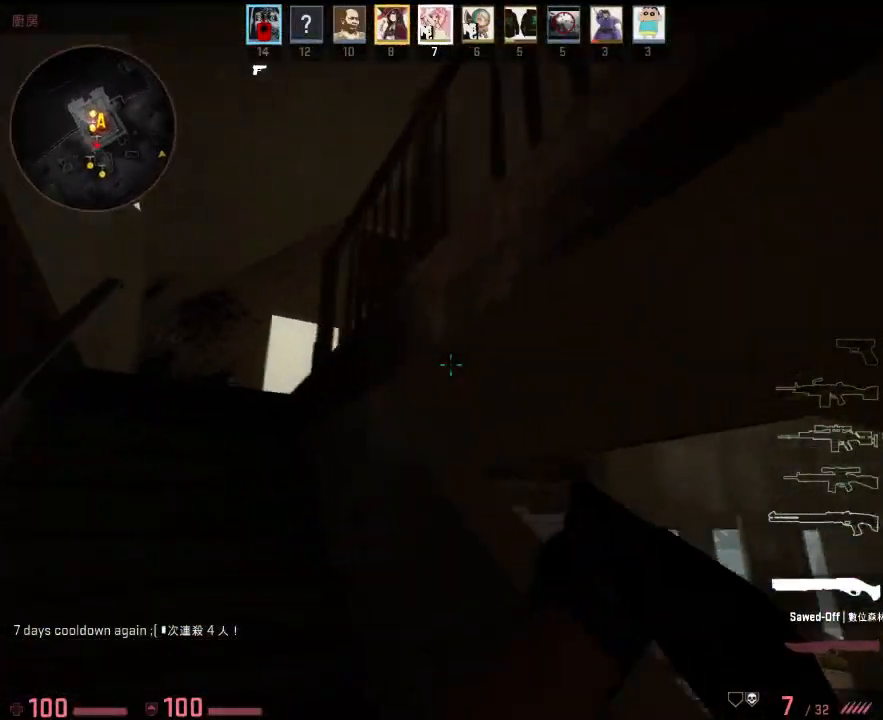
{"keys": ["a"], "events": [[167, "w", "up"], [334, "s", "down"], [401, "s", "up"]]}
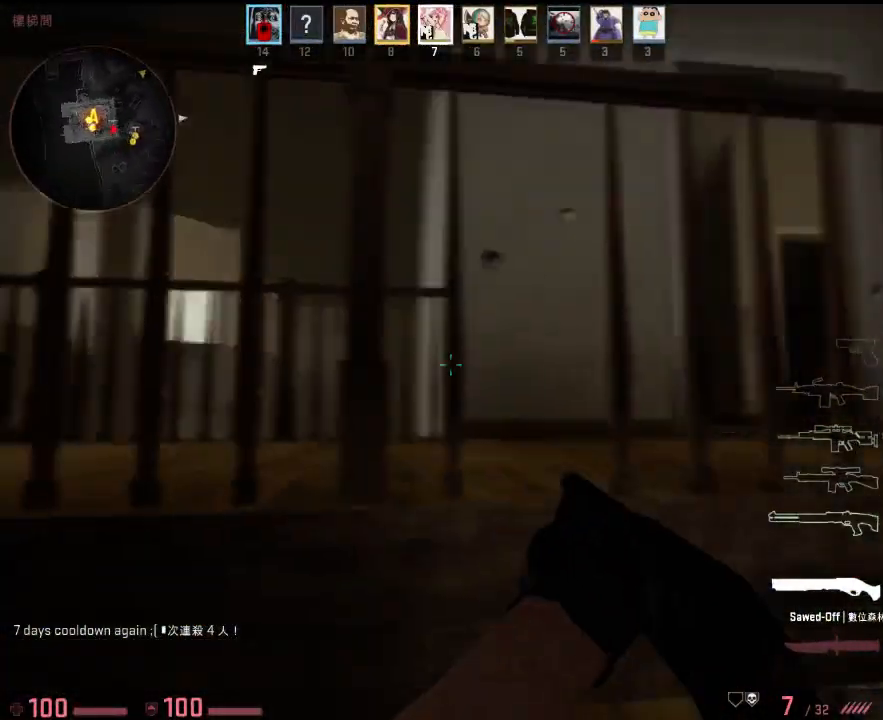
{"keys": ["a", "w"], "events": [[17, "s", "down"], [317, "s", "up"], [467, "w", "down"]]}
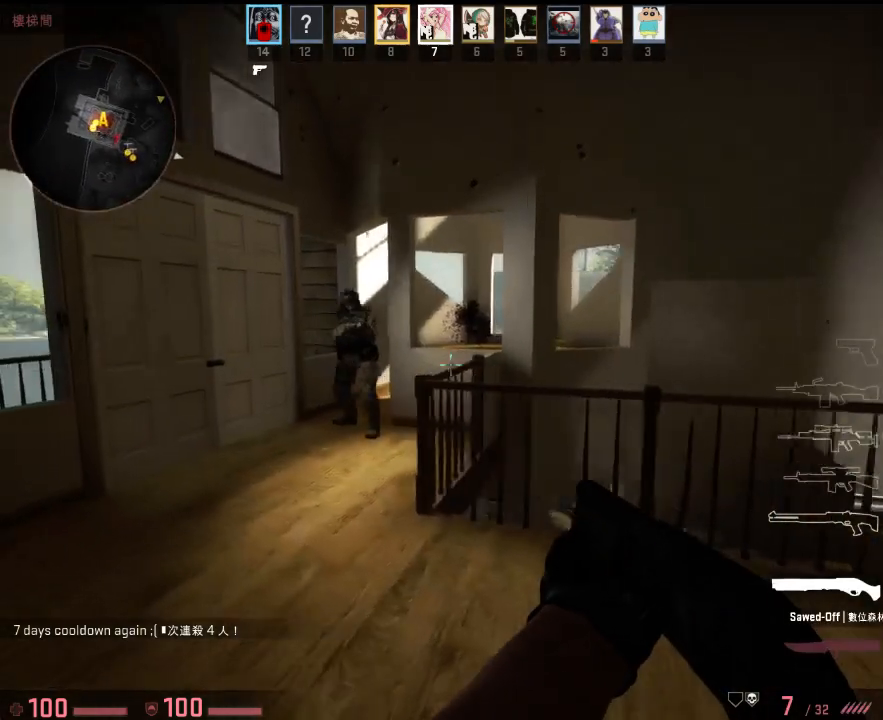
{"keys": ["d"], "events": [[117, "a", "up"], [317, "a", "down"], [401, "d", "down"], [434, "a", "up"], [434, "w", "up"]]}
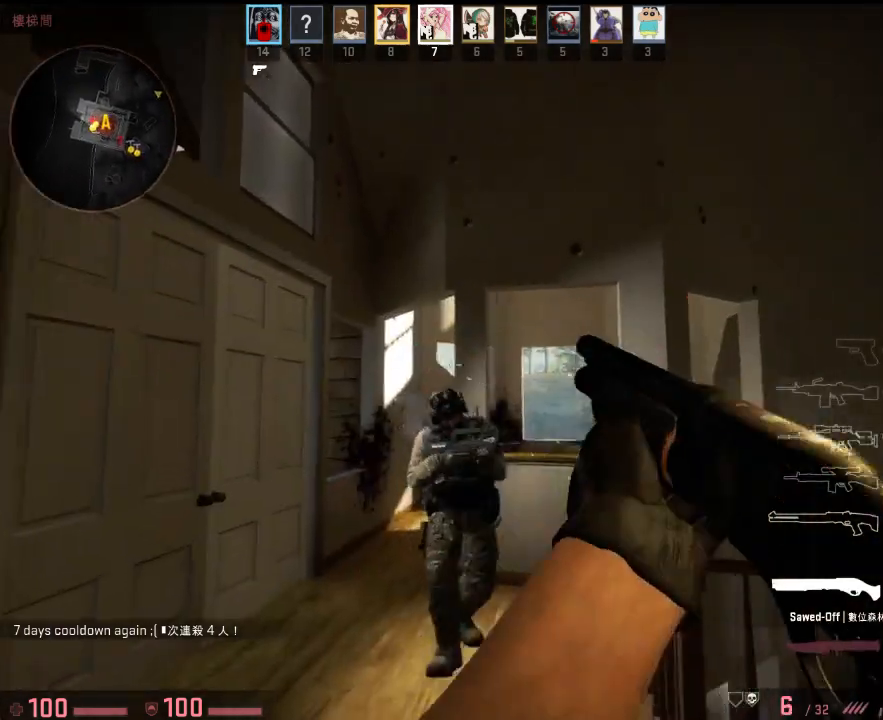
{"keys": ["d"], "events": [[133, "s", "down"], [317, "s", "up"]]}
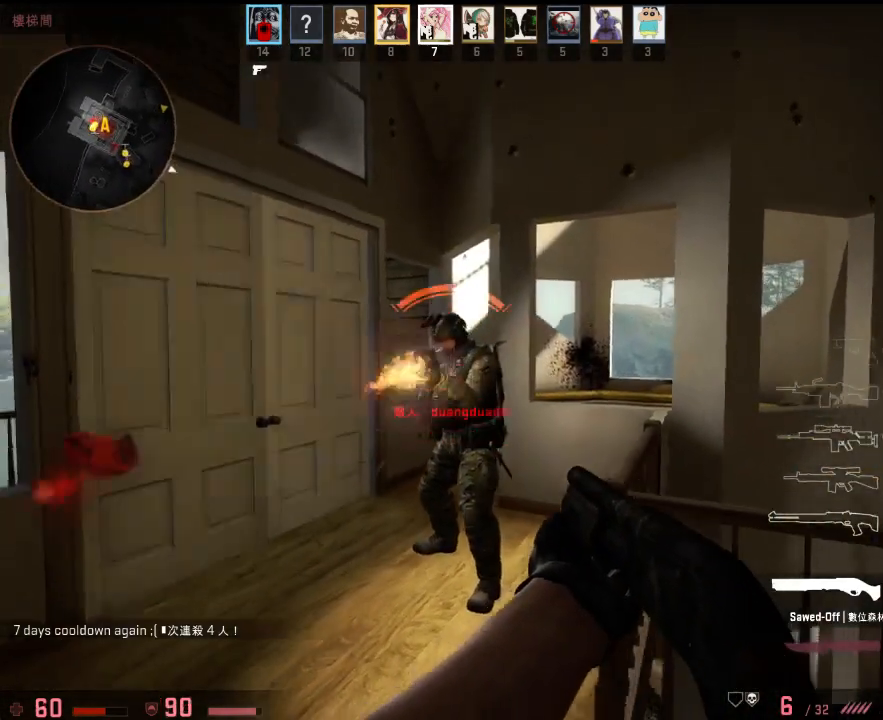
{"keys": ["a", "d", "s"], "events": [[467, "s", "down"], [500, "a", "down"]]}
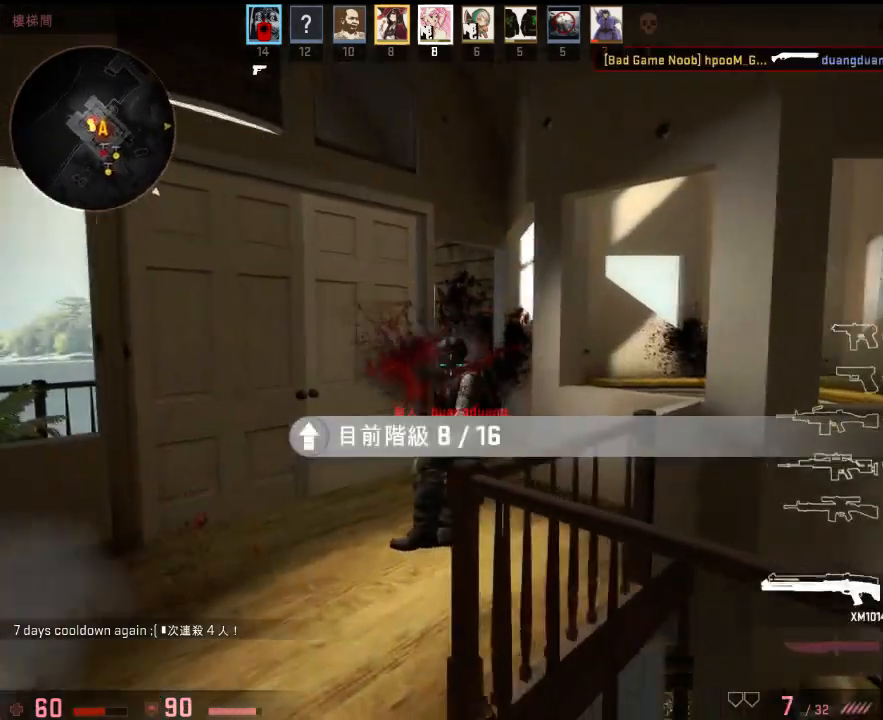
{"keys": ["w"], "events": [[101, "d", "up"], [151, "s", "up"], [251, "w", "down"], [351, "a", "up"]]}
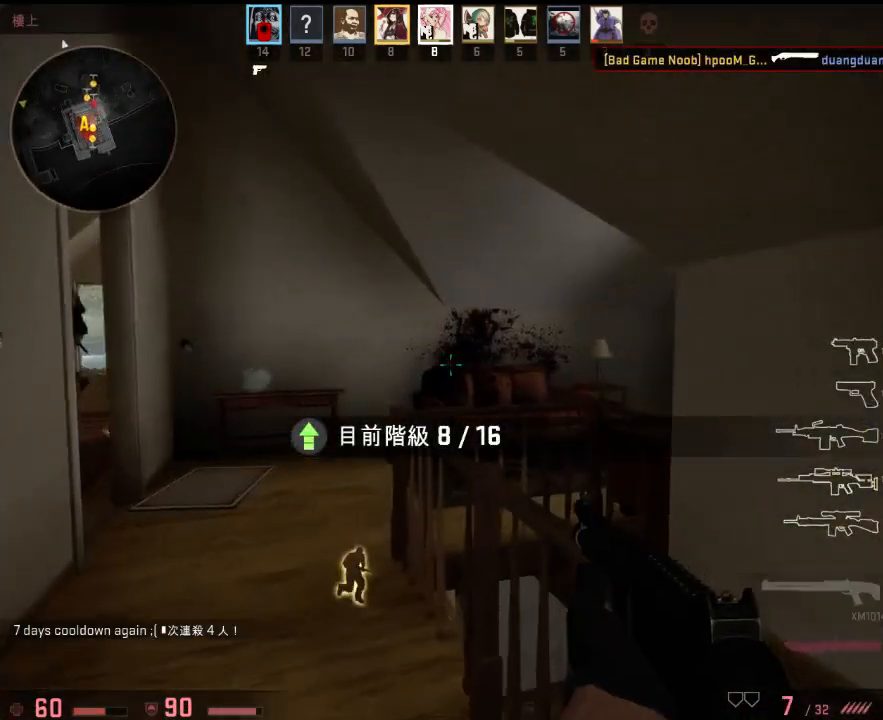
{"keys": ["d", "w"], "events": [[318, "d", "down"]]}
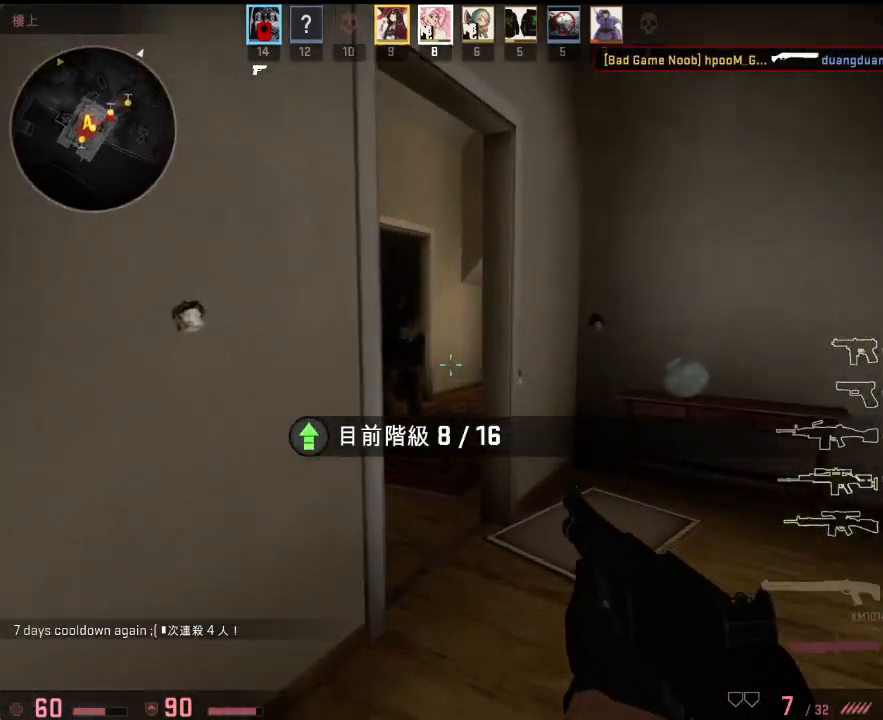
{"keys": ["a"], "events": [[401, "a", "down"], [434, "d", "up"], [468, "w", "up"]]}
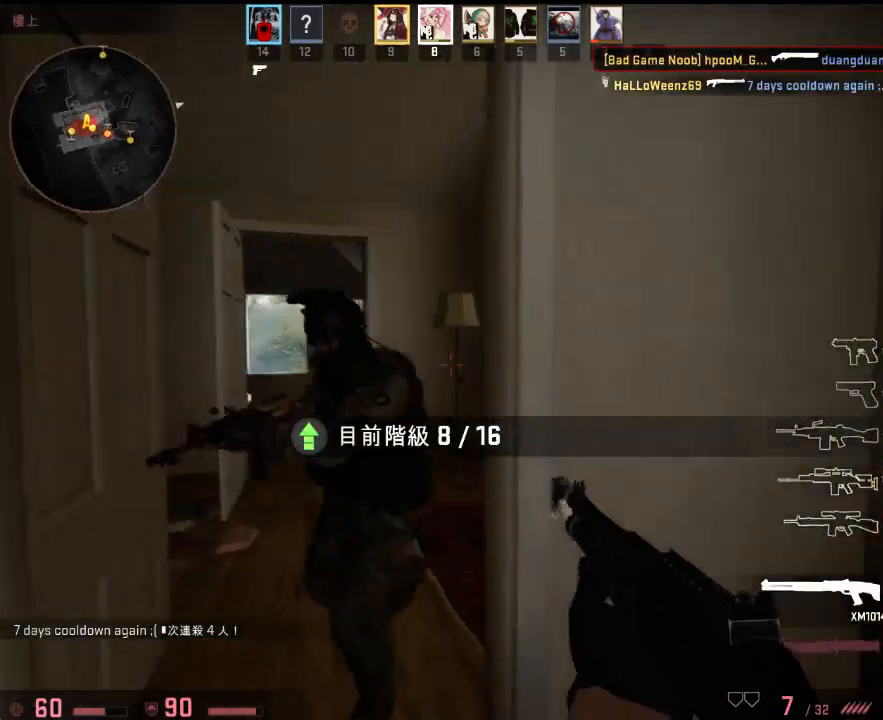
{"keys": ["a", "w"], "events": [[67, "s", "down"], [301, "s", "up"], [434, "w", "down"]]}
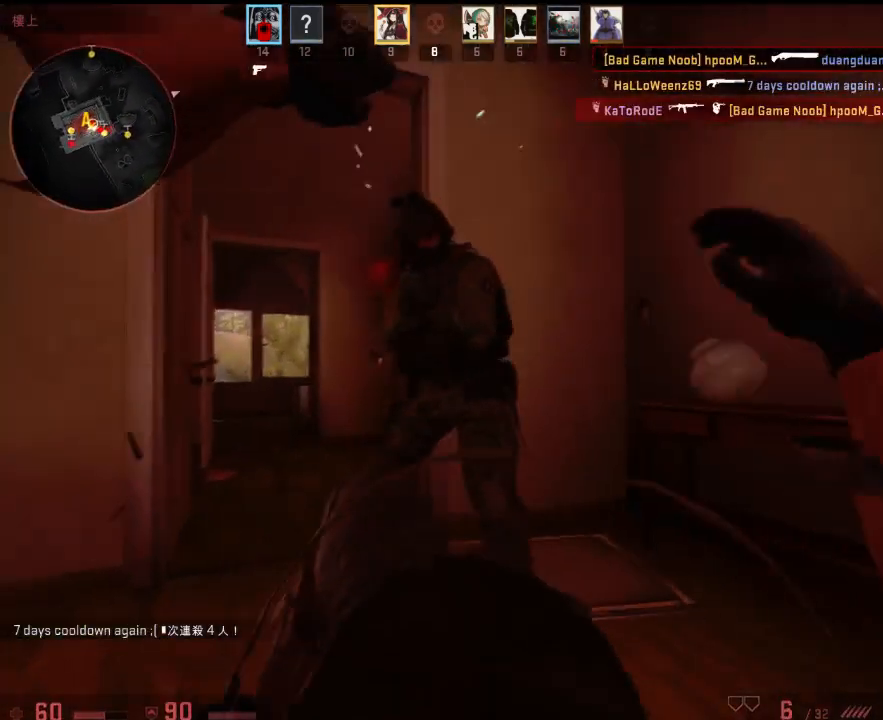
{"keys": [], "events": [[83, "w", "up"], [217, "s", "down"], [267, "s", "up"], [317, "a", "up"]]}
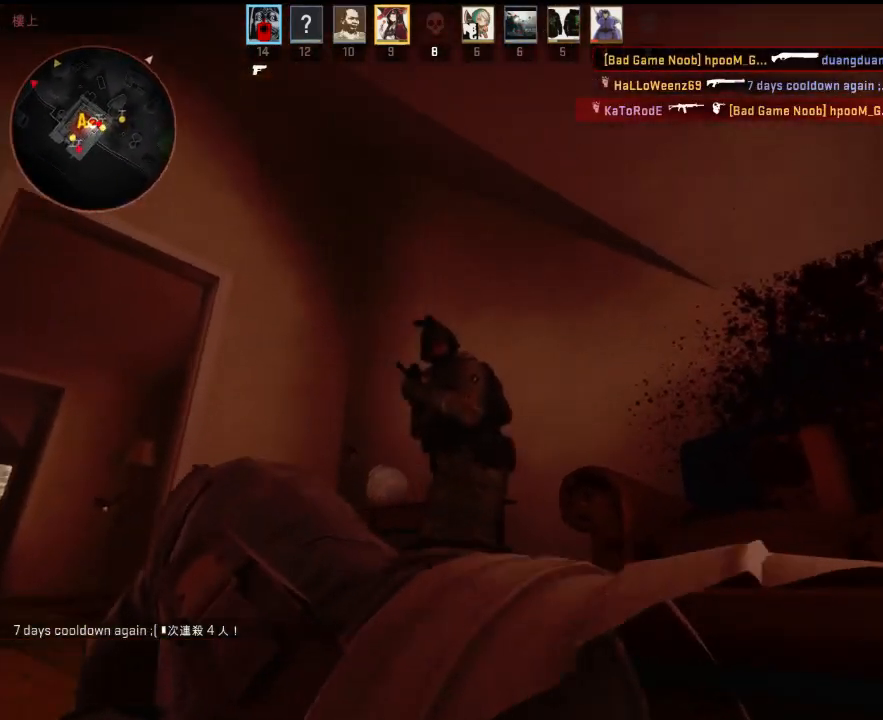
{"keys": [], "events": []}
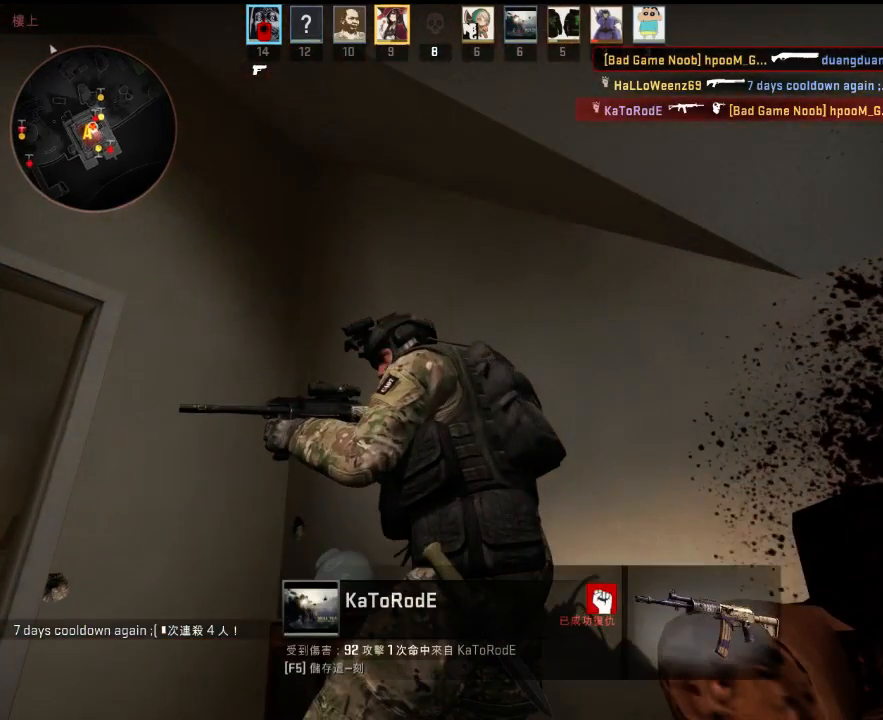
{"keys": [], "events": []}
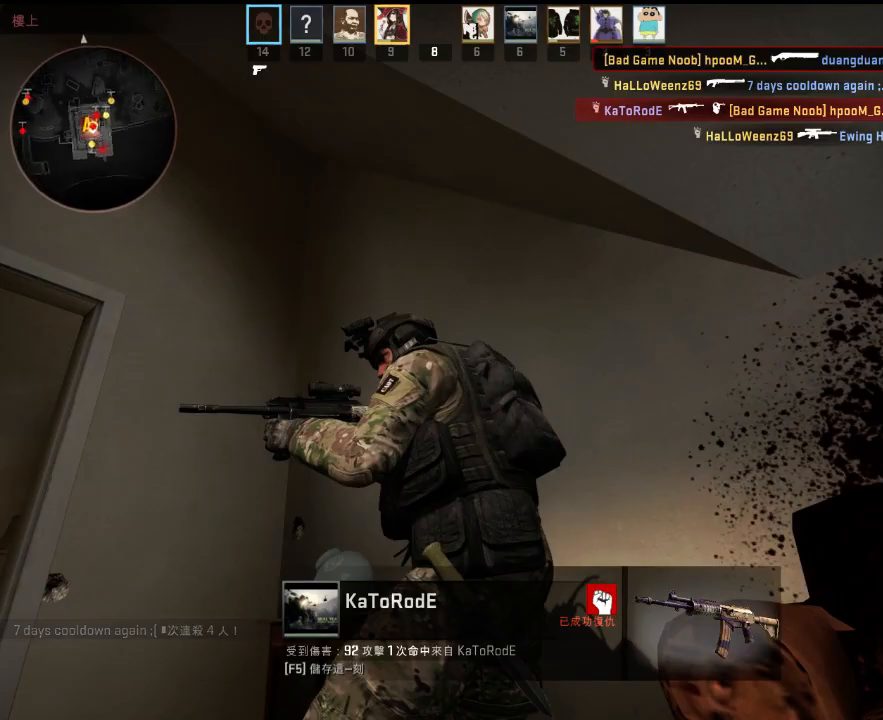
{"keys": [], "events": []}
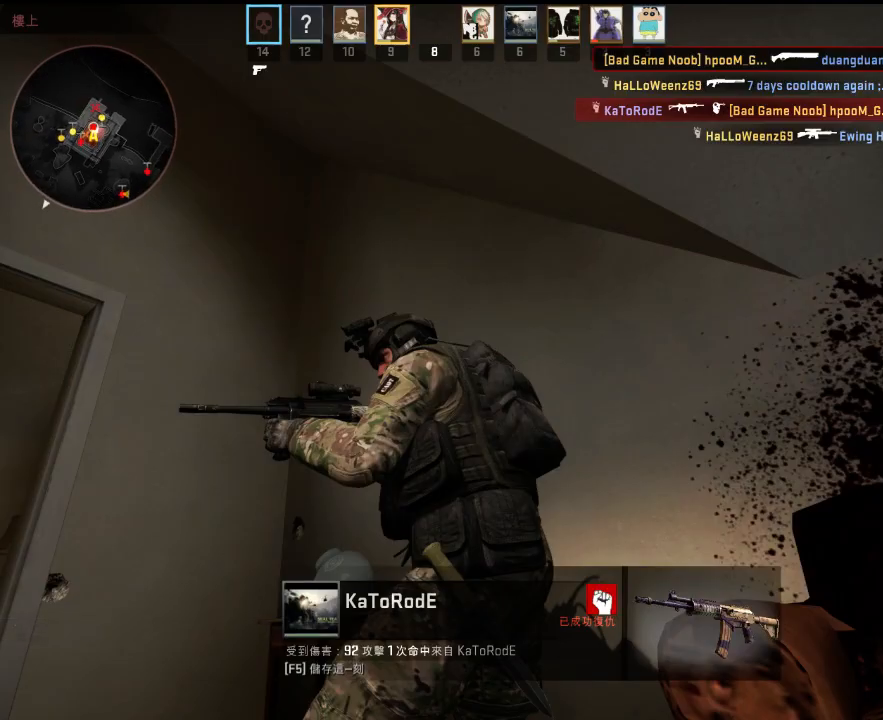
{"keys": ["w"], "events": [[217, "w", "down"]]}
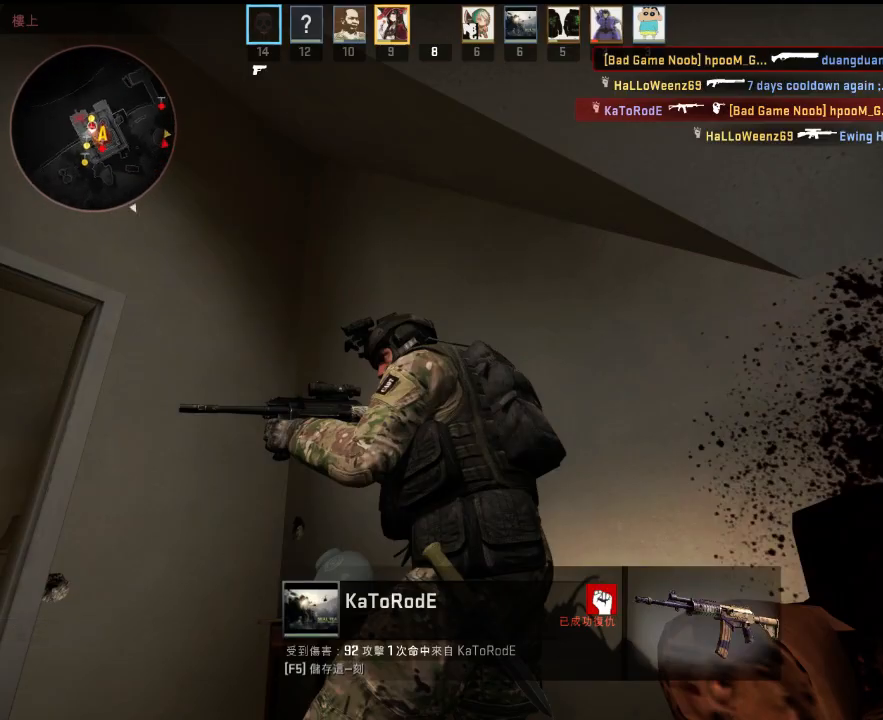
{"keys": ["3", "w"], "events": [[417, "3", "down"]]}
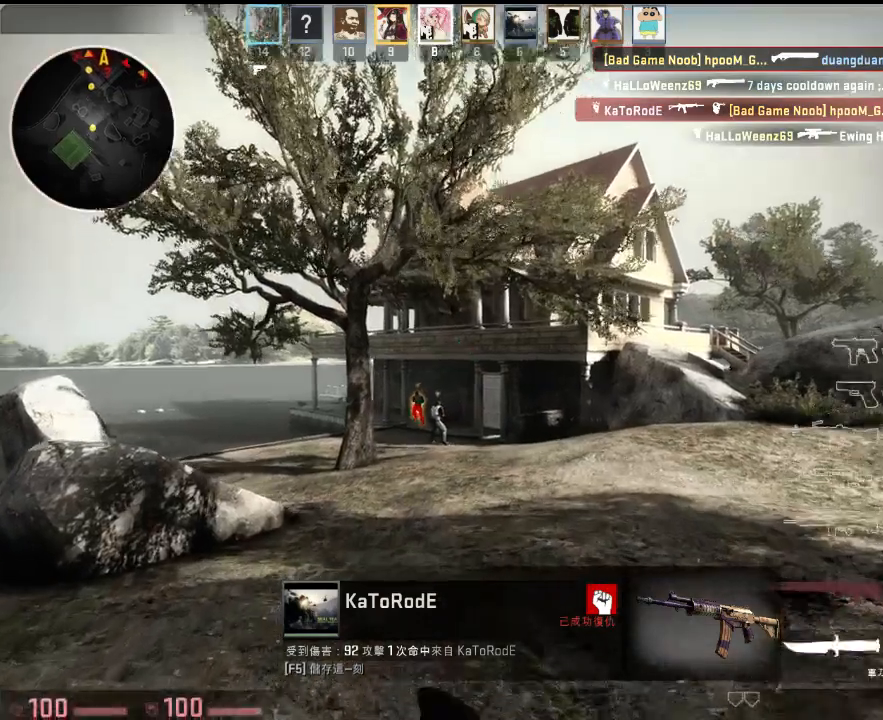
{"keys": ["w"], "events": [[33, "3", "up"], [100, "q", "down"], [200, "q", "up"]]}
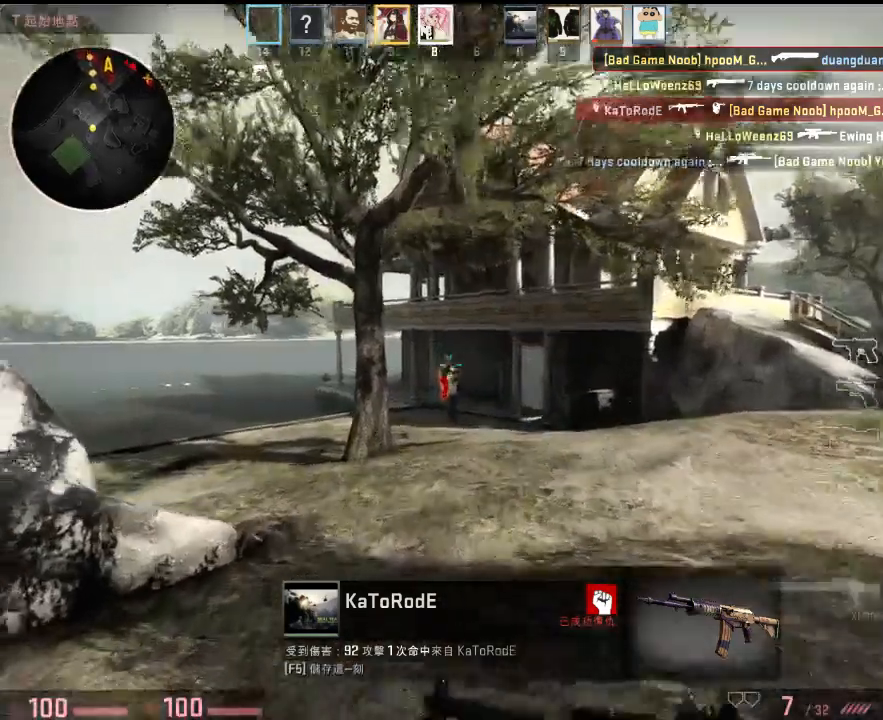
{"keys": ["w"], "events": [[151, "d", "down"], [301, "q", "down"], [318, "d", "up"], [384, "q", "up"]]}
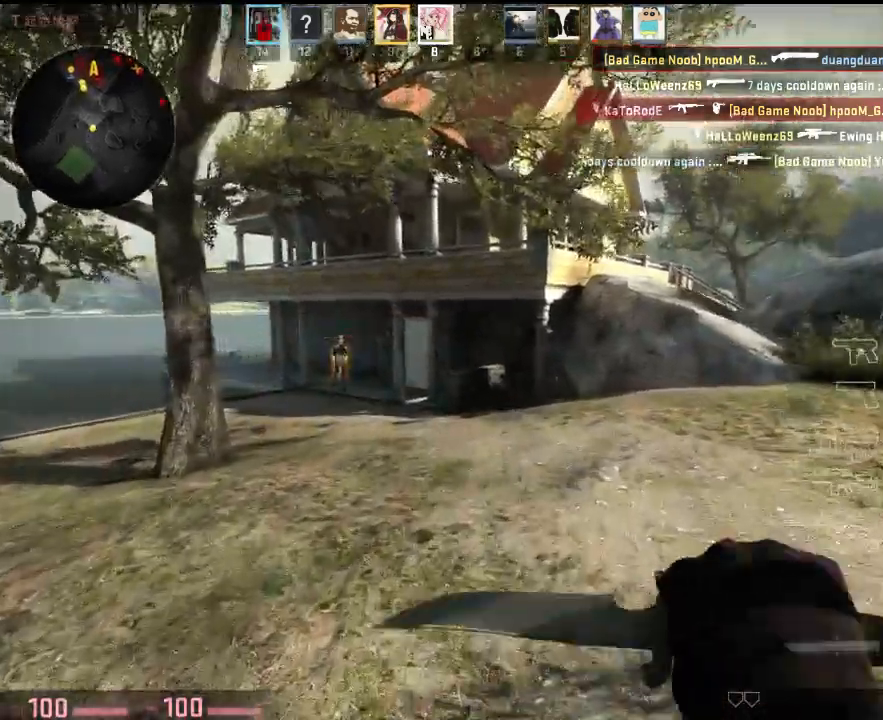
{"keys": ["w"], "events": [[267, "d", "down"], [368, "d", "up"]]}
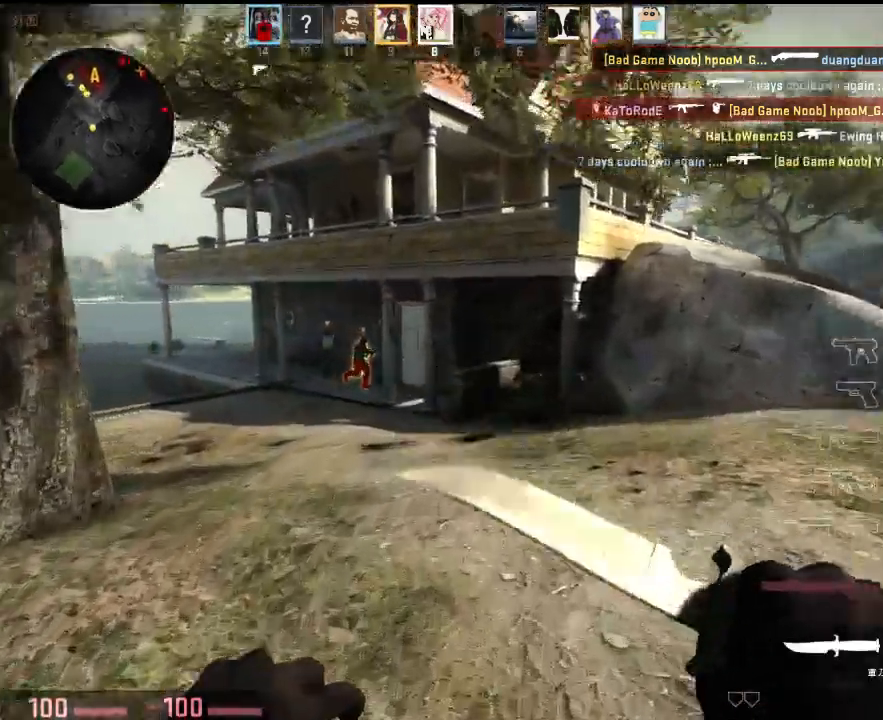
{"keys": ["w"], "events": []}
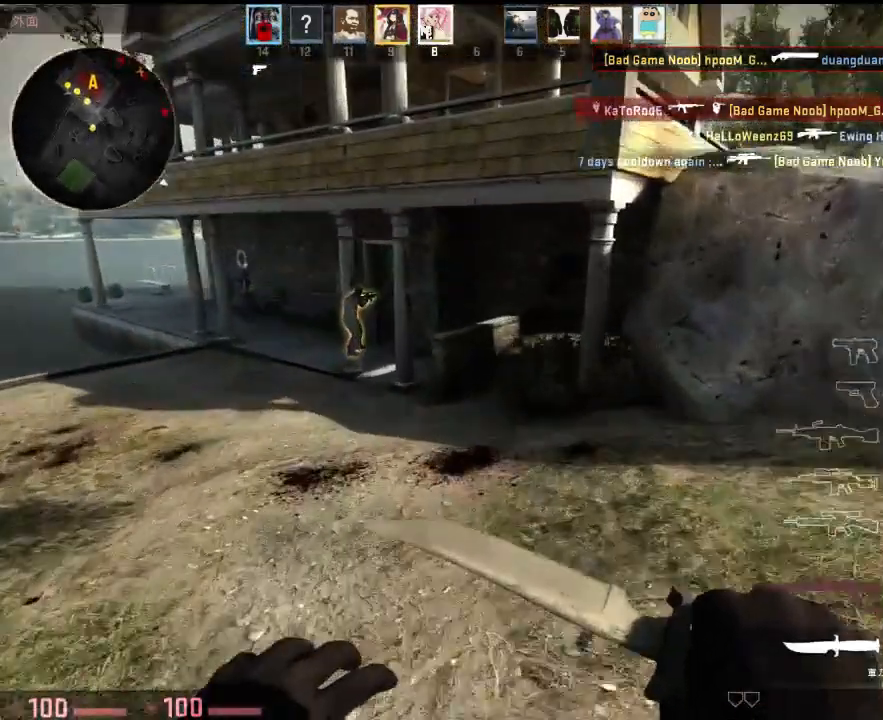
{"keys": ["w"], "events": []}
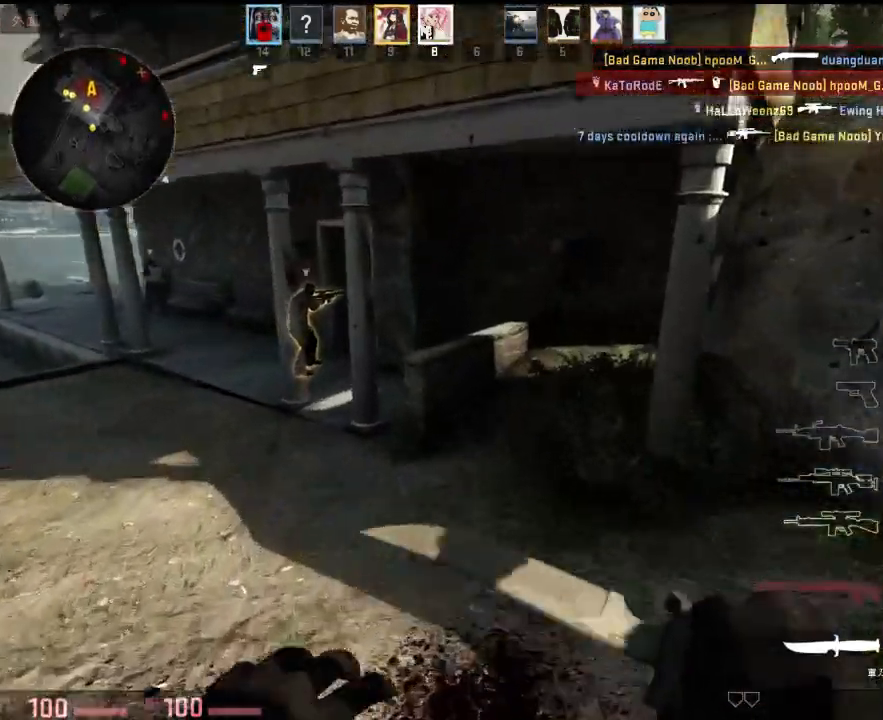
{"keys": ["w"], "events": []}
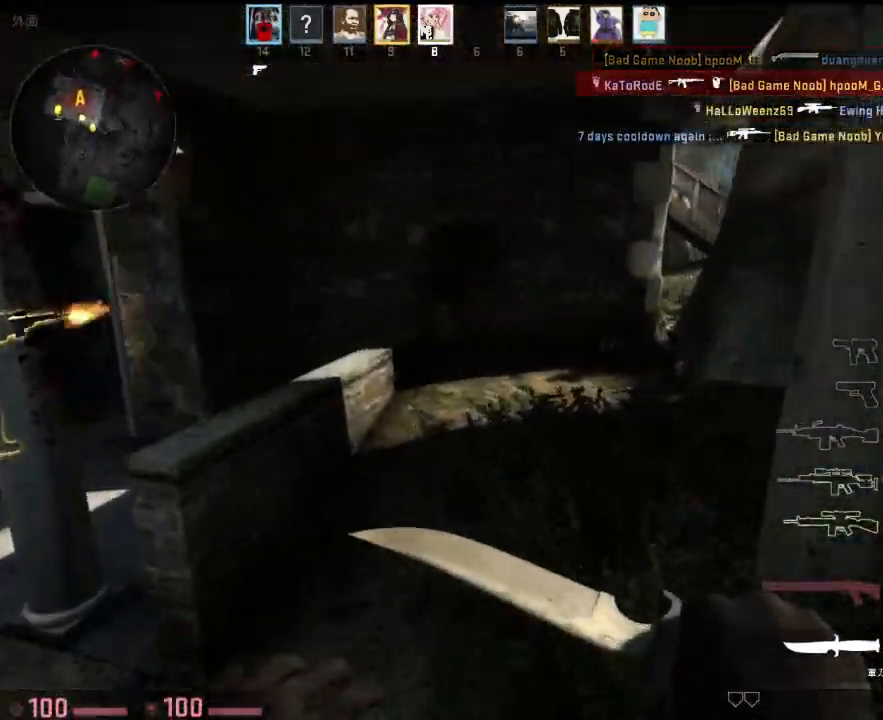
{"keys": ["a", "ctrl", "v"], "events": [[167, "space", "down"], [183, "a", "down"], [250, "ctrl", "down"], [250, "v", "down"], [267, "space", "up"], [334, "w", "up"]]}
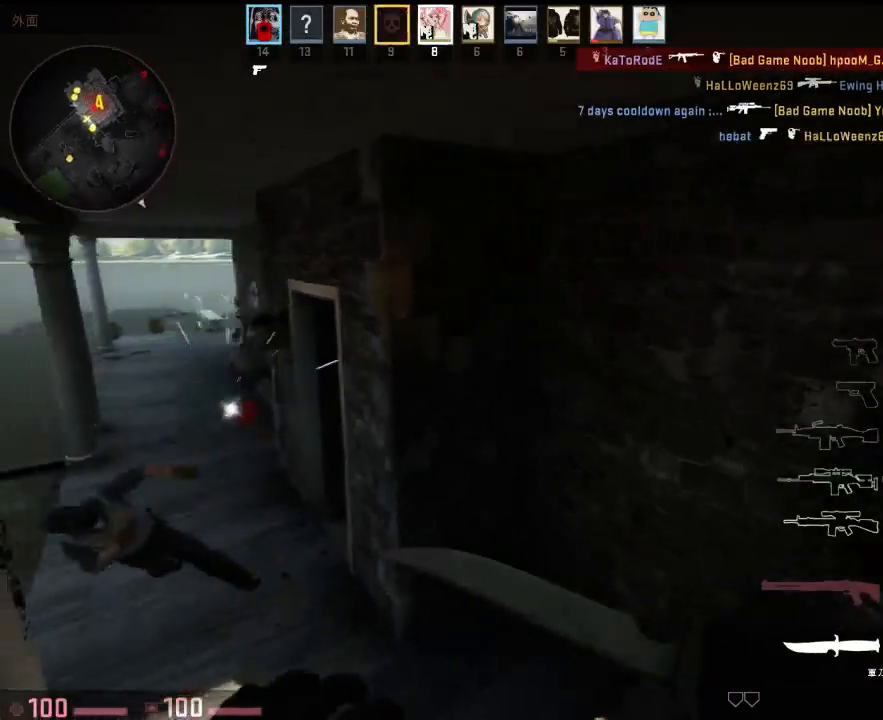
{"keys": [], "events": [[50, "w", "down"], [66, "ctrl", "up"], [66, "v", "up"], [117, "a", "up"], [200, "q", "down"], [267, "q", "up"], [384, "a", "down"], [434, "w", "up"], [450, "a", "up"]]}
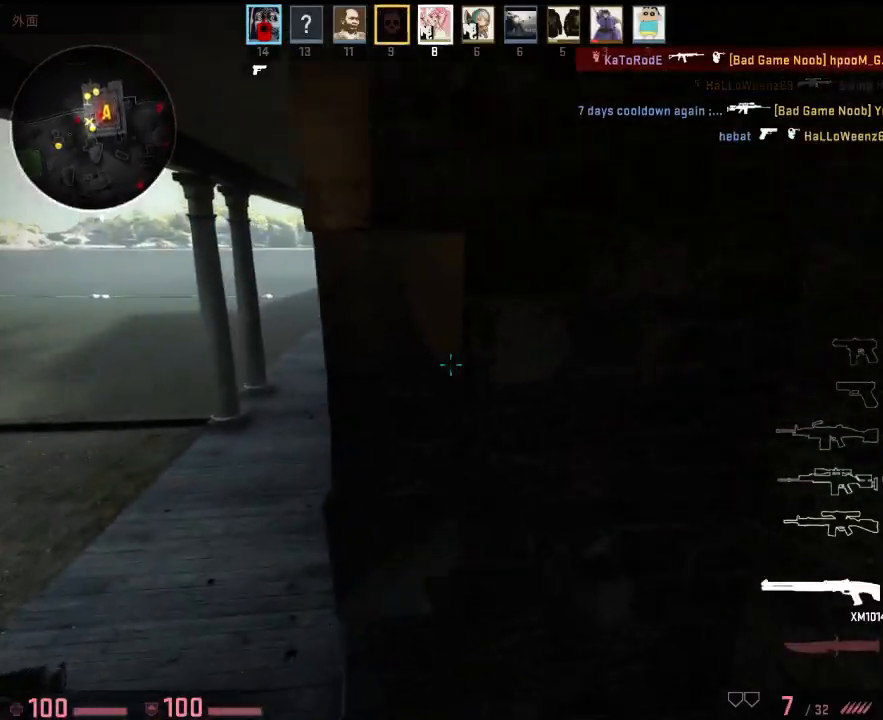
{"keys": ["d"], "events": [[16, "d", "down"], [50, "s", "down"], [66, "a", "down"], [83, "d", "up"], [217, "s", "up"], [434, "a", "up"], [450, "d", "down"]]}
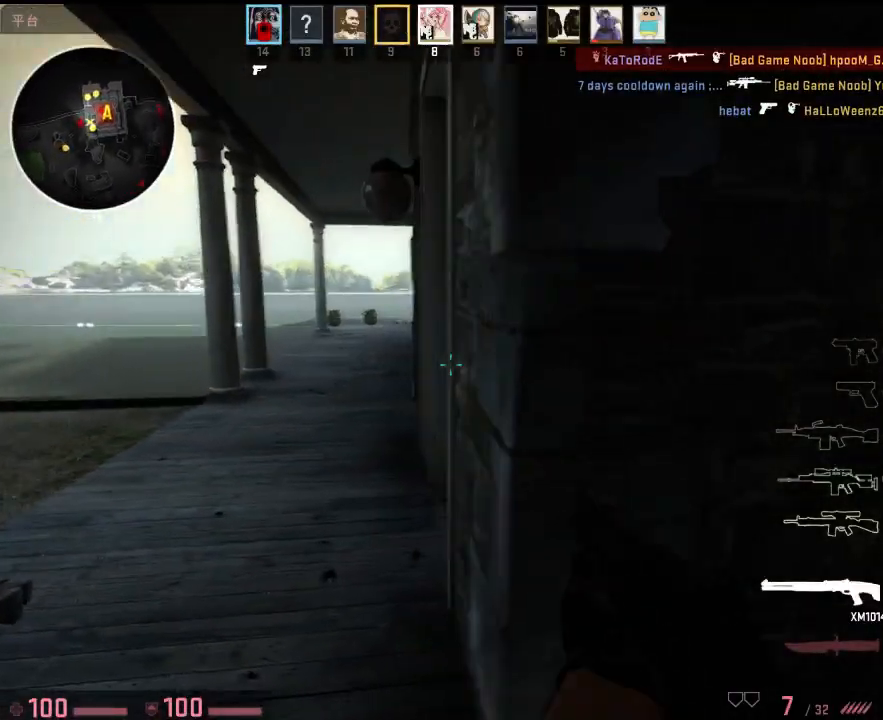
{"keys": ["d", "s"], "events": [[17, "w", "down"], [34, "a", "down"], [84, "d", "up"], [167, "w", "up"], [334, "d", "down"], [351, "a", "up"], [468, "s", "down"]]}
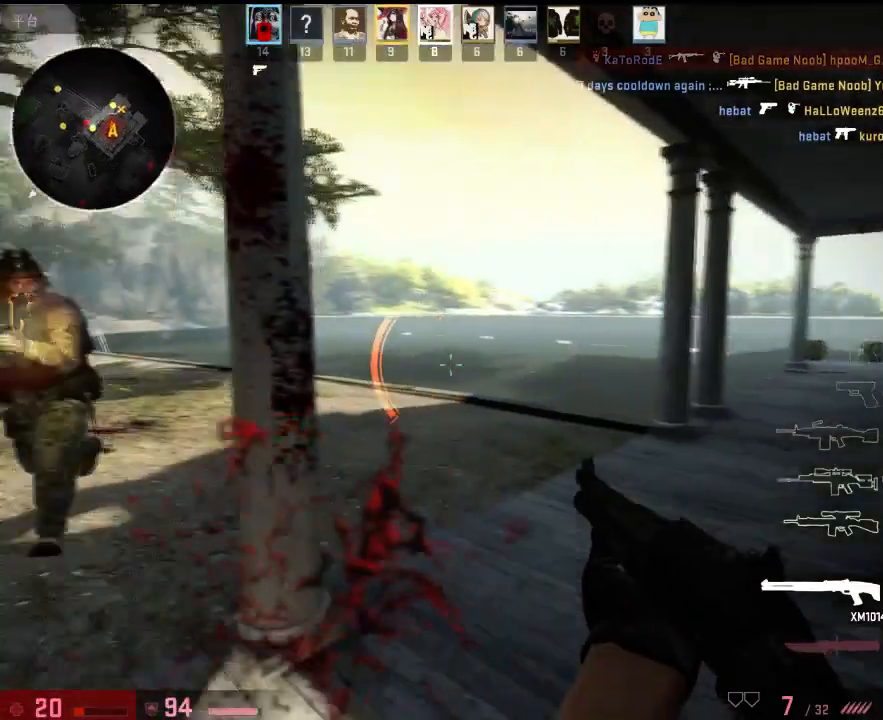
{"keys": [], "events": [[50, "d", "up"], [418, "s", "up"]]}
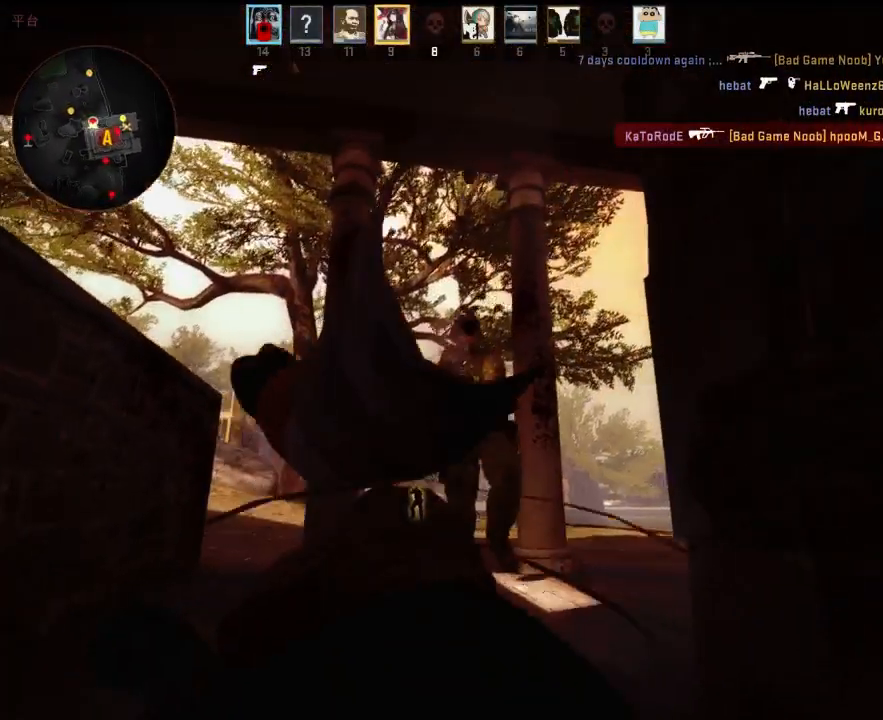
{"keys": [], "events": []}